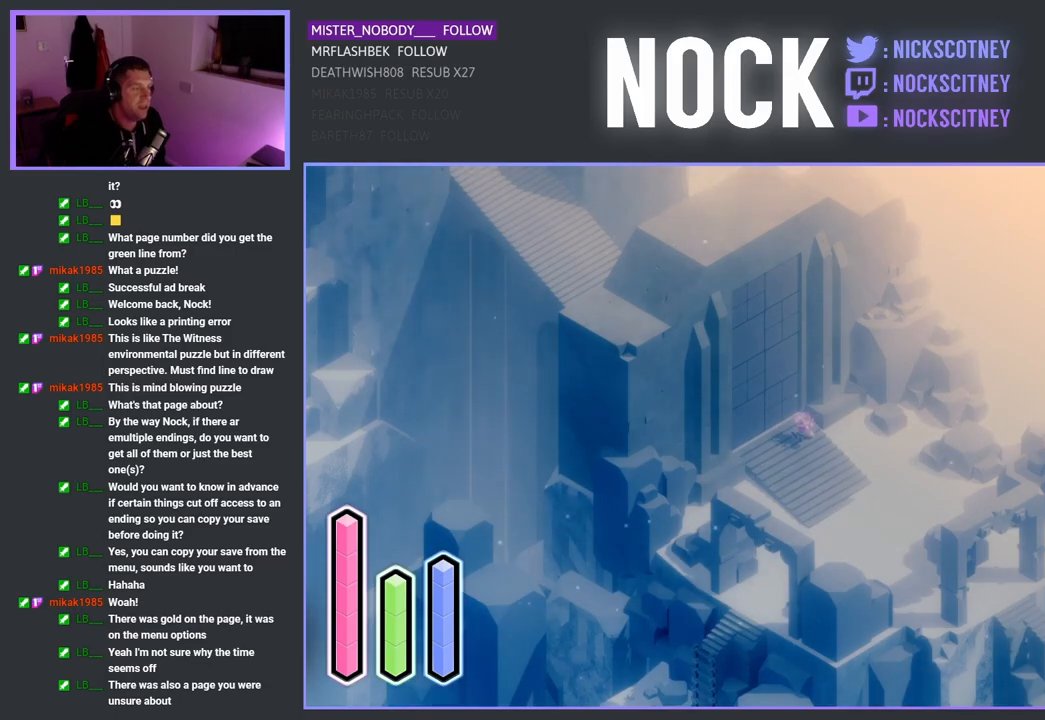
Gameplay with a controller (PlayStation layout); each line is a JSON object with the inputs held at the frame after it. "events" lists button and stick changes between this image and that frame as [ms after this image, input, new state], when the widget could be followed in between.
{"buttons": [], "left_stick": "center", "right_stick": "center", "events": [[133, "SELECT", "down"], [300, "SELECT", "up"]]}
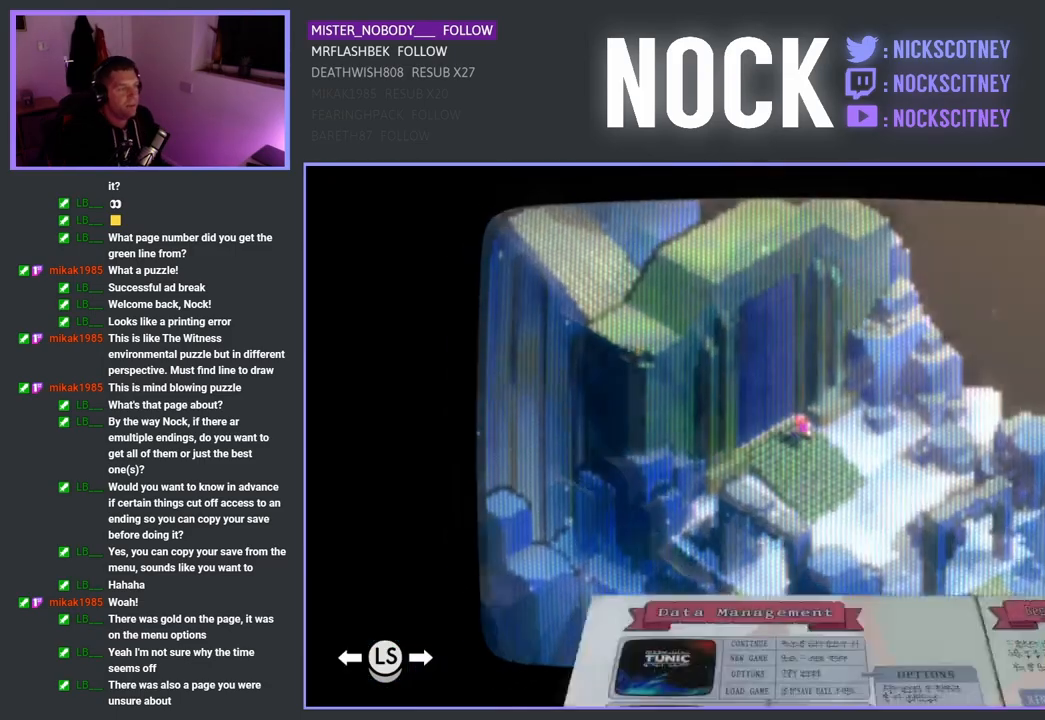
{"buttons": [], "left_stick": "center", "right_stick": "center", "events": []}
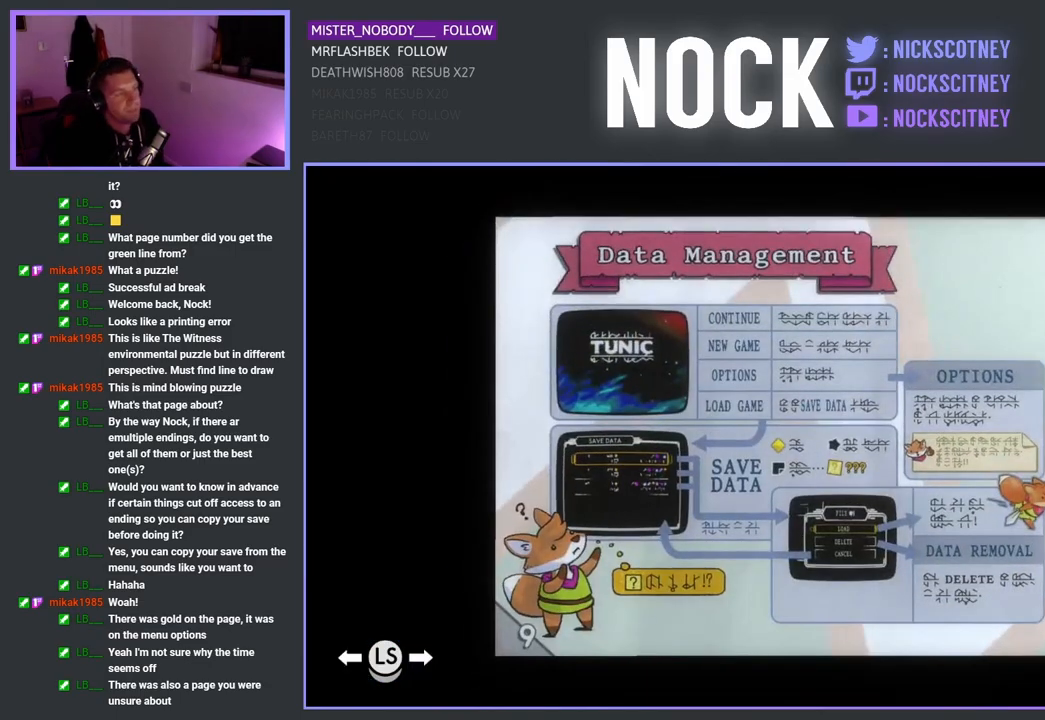
{"buttons": ["DPAD_RIGHT"], "left_stick": "center", "right_stick": "center", "events": [[250, "DPAD_RIGHT", "down"], [350, "DPAD_RIGHT", "up"], [483, "DPAD_RIGHT", "down"]]}
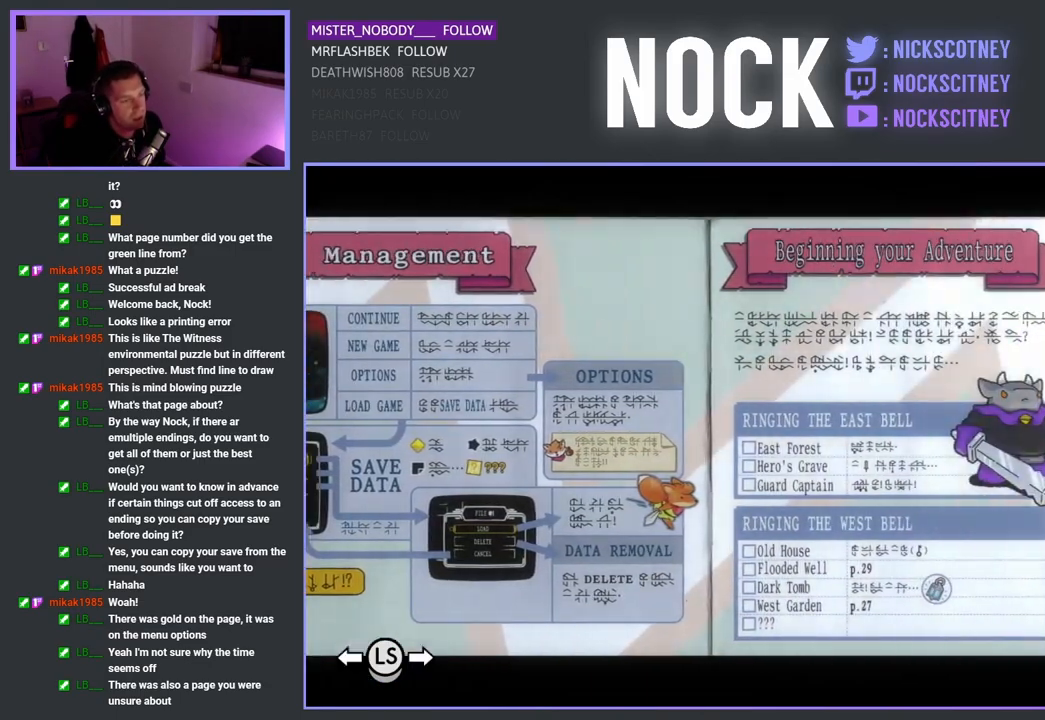
{"buttons": ["DPAD_RIGHT"], "left_stick": "center", "right_stick": "center", "events": []}
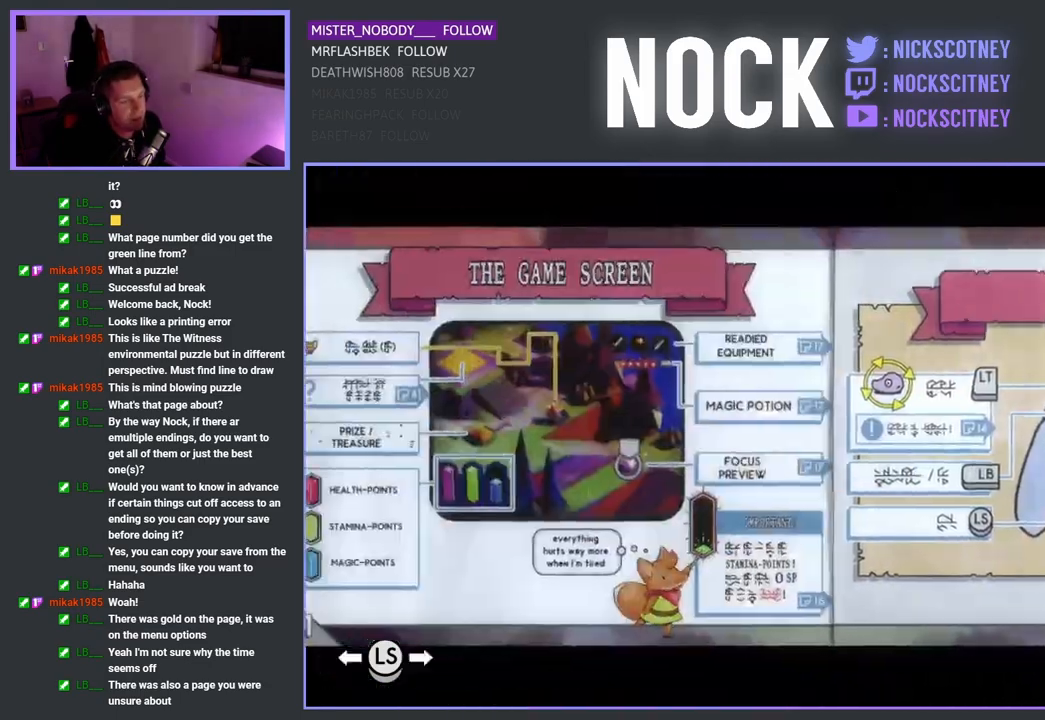
{"buttons": ["DPAD_RIGHT"], "left_stick": "center", "right_stick": "center", "events": []}
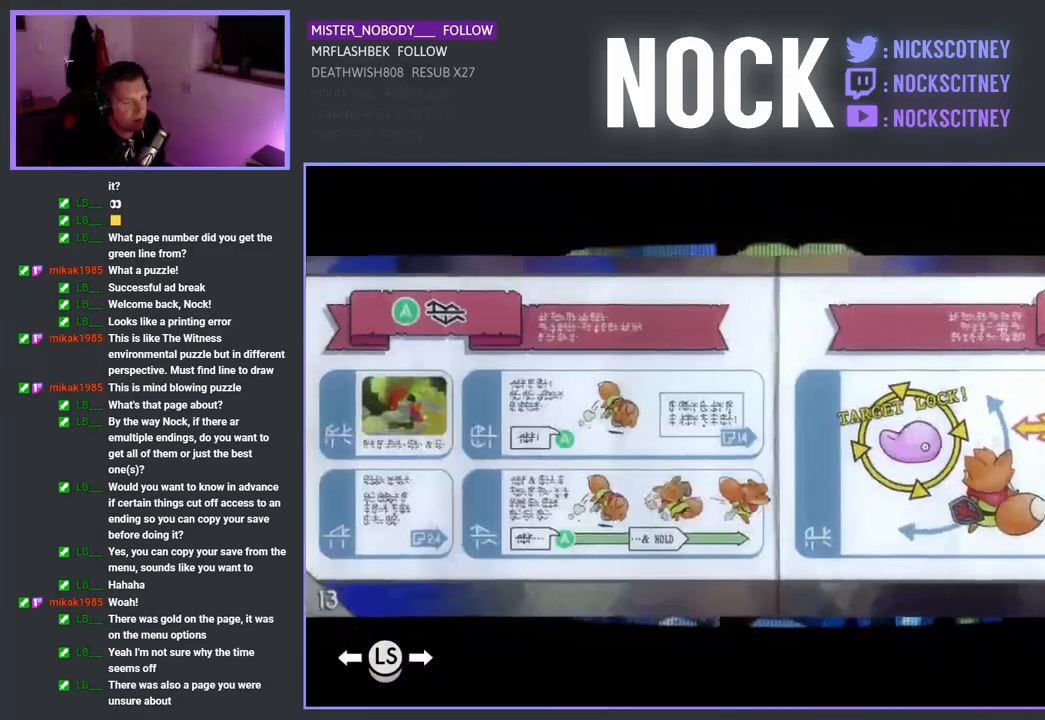
{"buttons": ["DPAD_RIGHT"], "left_stick": "center", "right_stick": "center", "events": []}
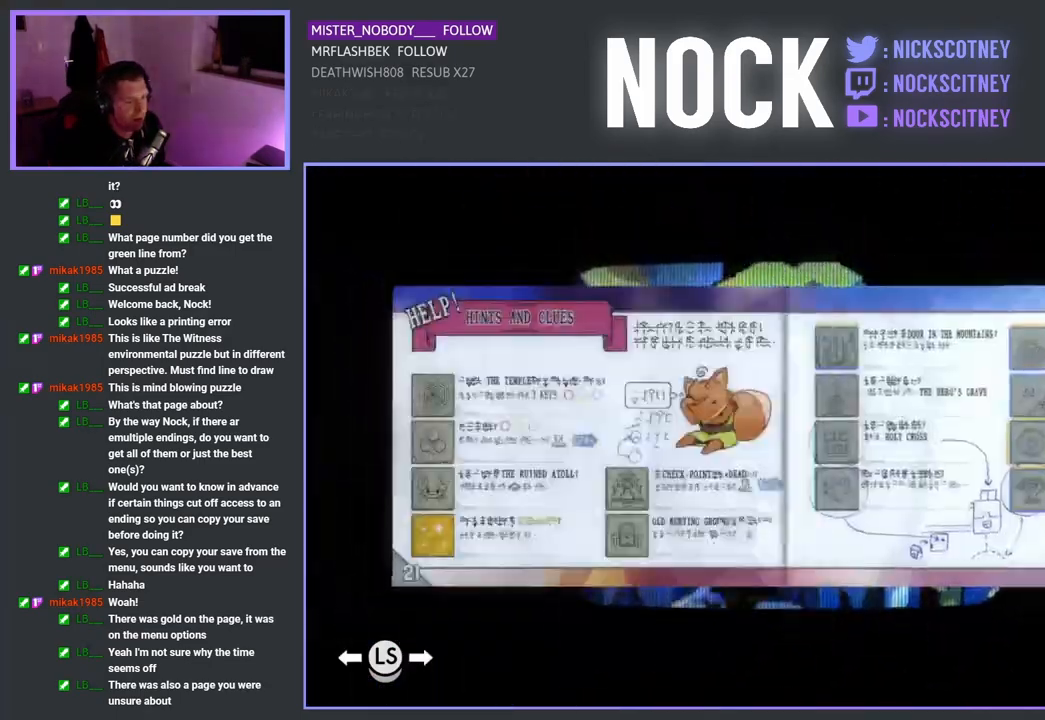
{"buttons": ["DPAD_RIGHT"], "left_stick": "center", "right_stick": "center", "events": []}
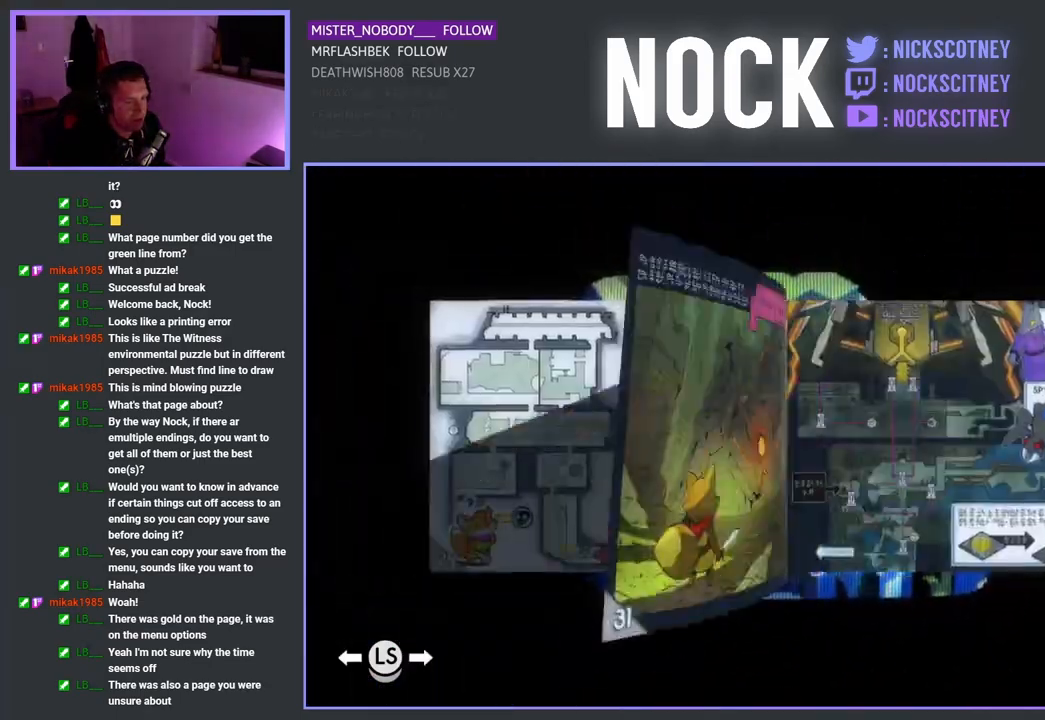
{"buttons": ["DPAD_RIGHT"], "left_stick": "center", "right_stick": "center", "events": []}
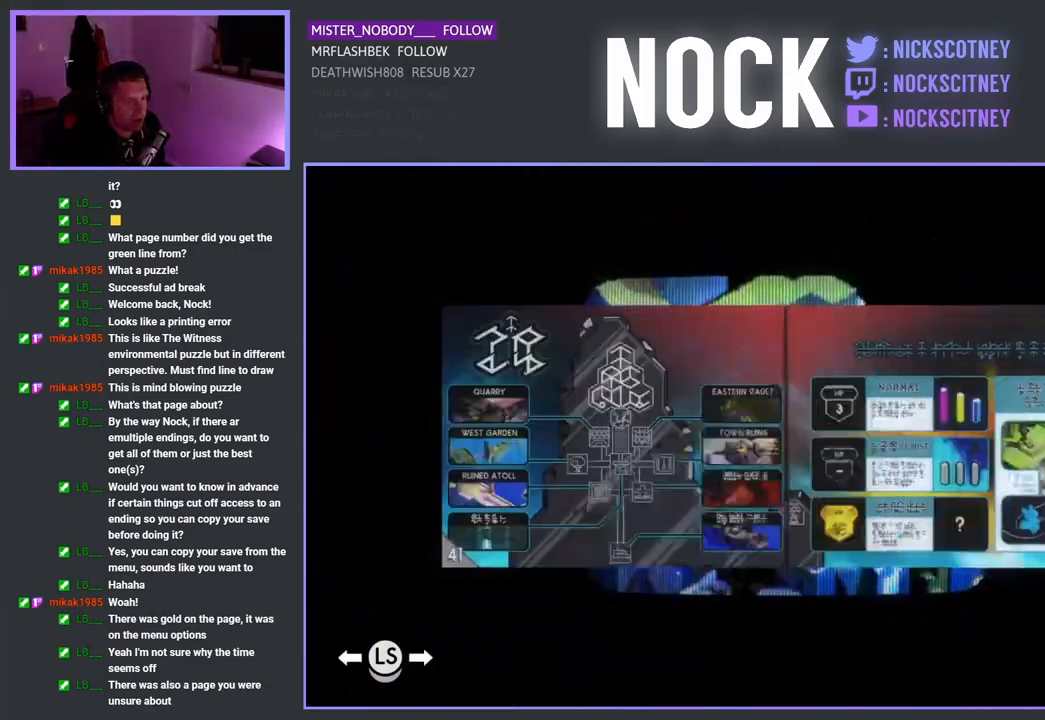
{"buttons": ["DPAD_RIGHT"], "left_stick": "center", "right_stick": "center", "events": [[50, "DPAD_RIGHT", "up"], [283, "DPAD_RIGHT", "down"], [400, "DPAD_RIGHT", "up"], [483, "DPAD_RIGHT", "down"]]}
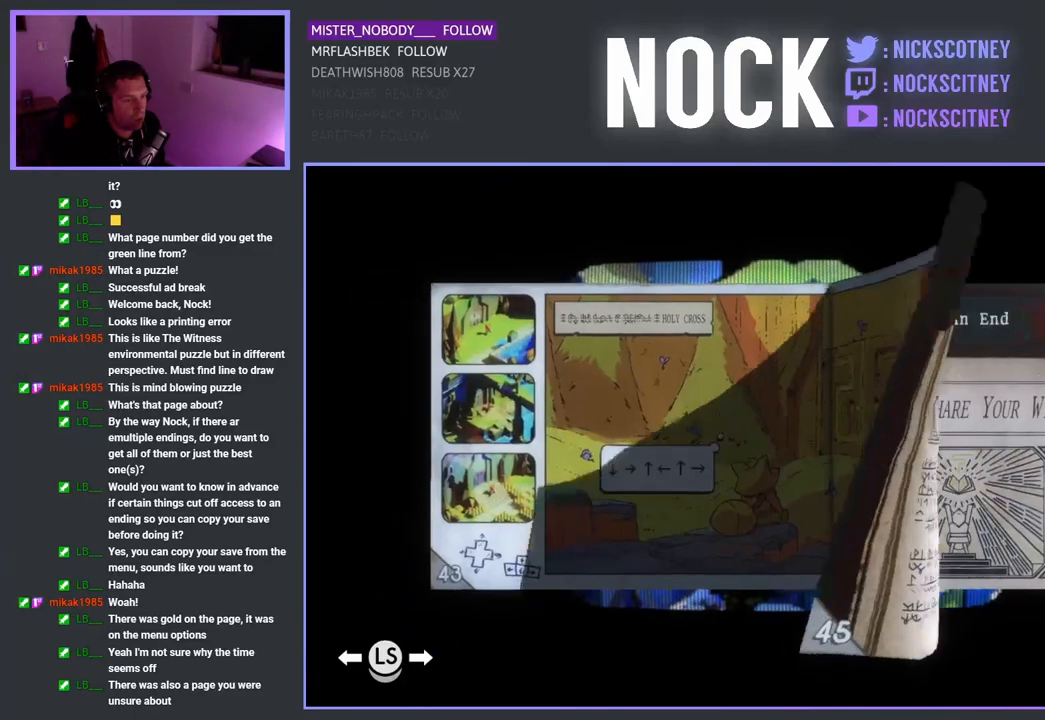
{"buttons": ["DPAD_RIGHT"], "left_stick": "center", "right_stick": "center", "events": [[117, "DPAD_RIGHT", "up"], [200, "DPAD_RIGHT", "down"], [333, "DPAD_RIGHT", "up"], [417, "DPAD_RIGHT", "down"]]}
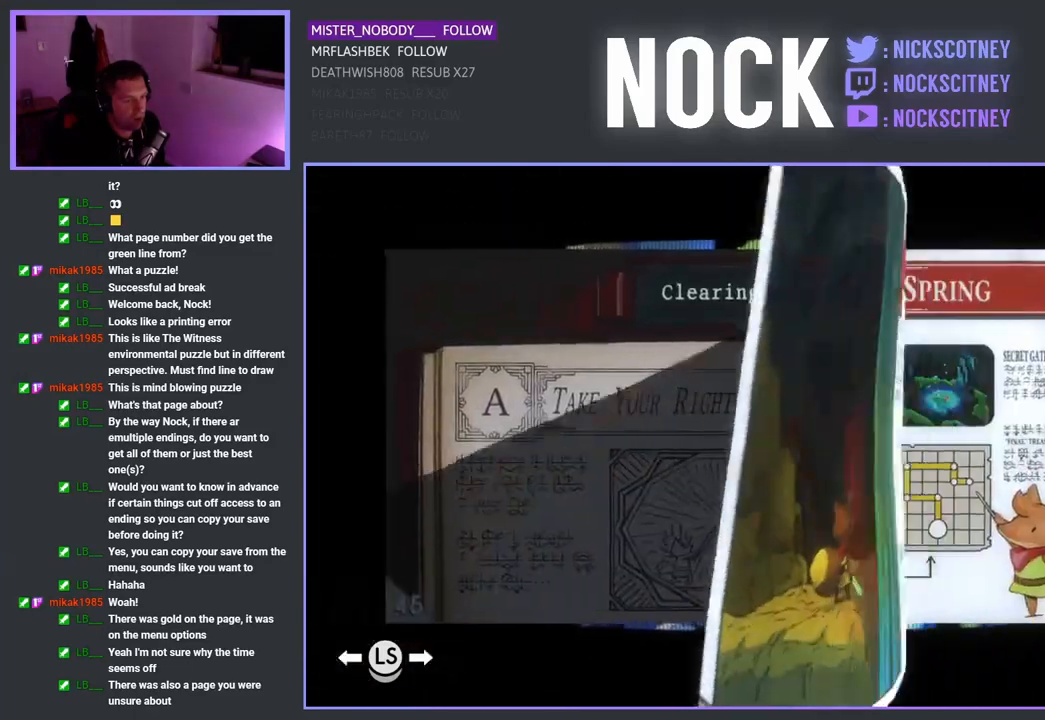
{"buttons": [], "left_stick": "center", "right_stick": "center", "events": [[67, "DPAD_RIGHT", "up"], [300, "DPAD_RIGHT", "down"], [433, "DPAD_RIGHT", "up"]]}
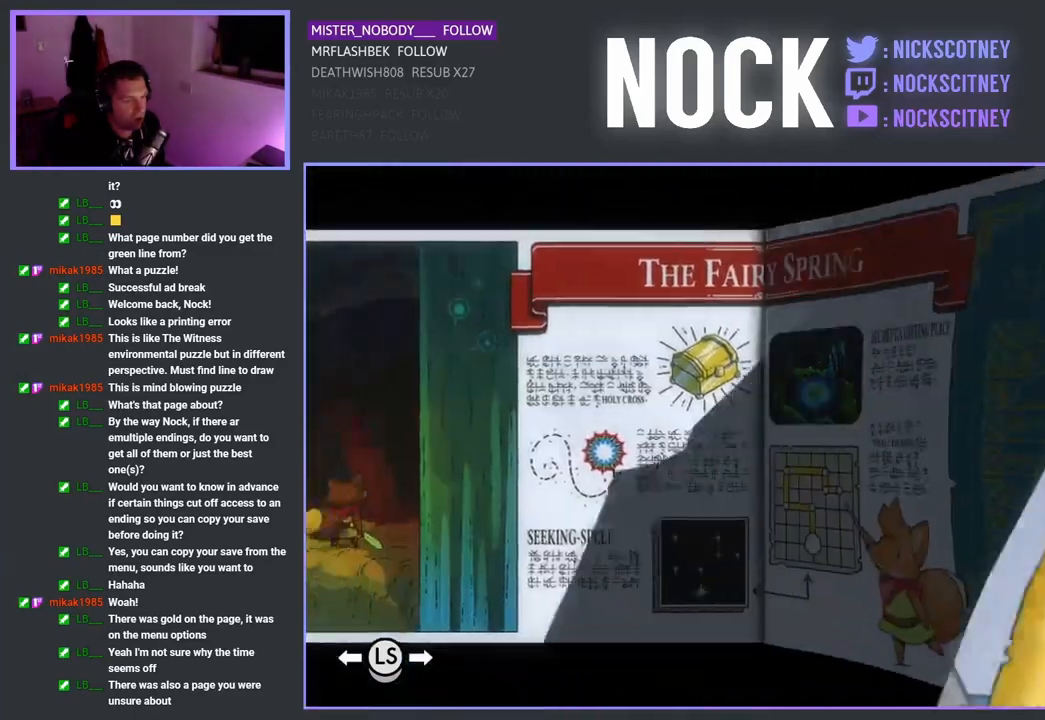
{"buttons": [], "left_stick": "center", "right_stick": "center", "events": []}
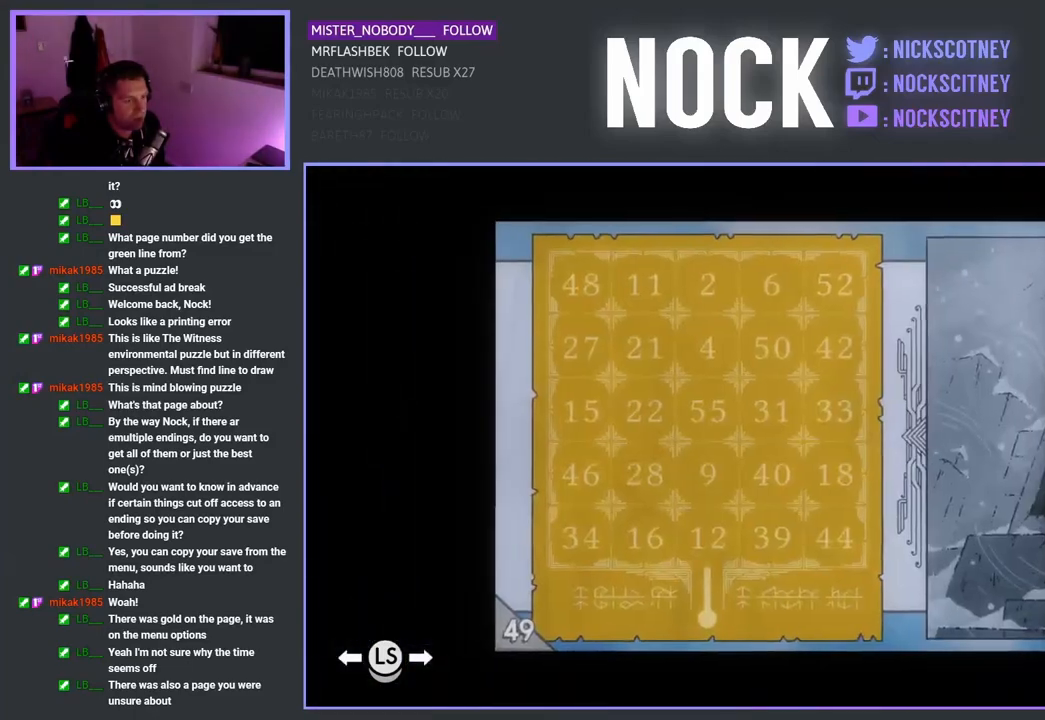
{"buttons": [], "left_stick": "center", "right_stick": "center", "events": []}
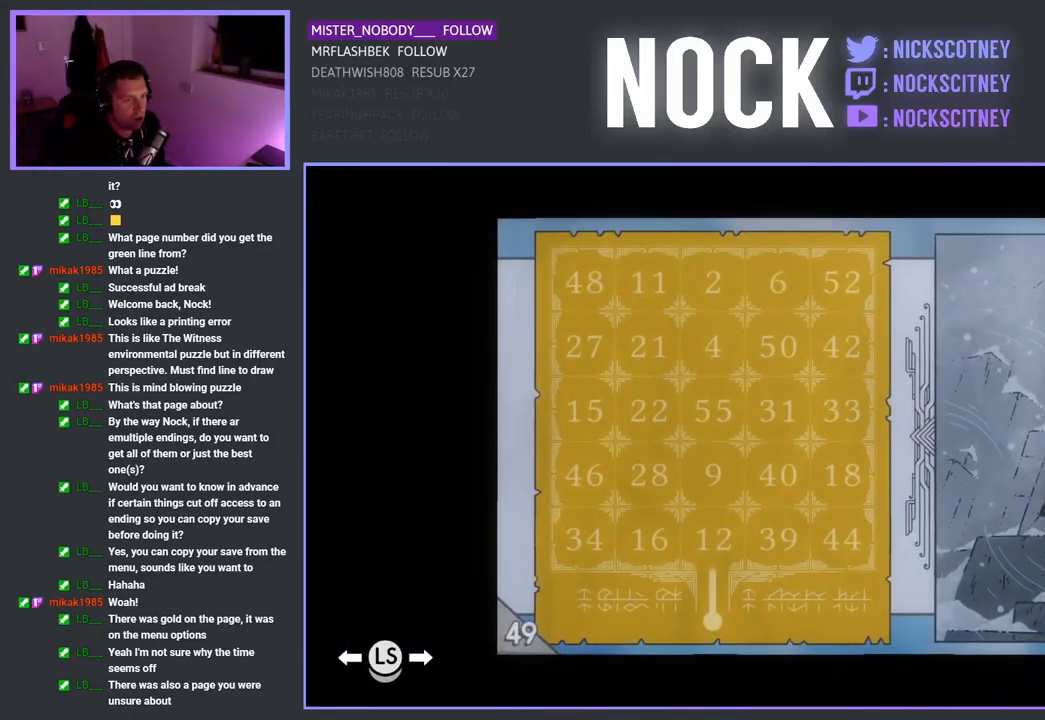
{"buttons": [], "left_stick": "center", "right_stick": "center", "events": []}
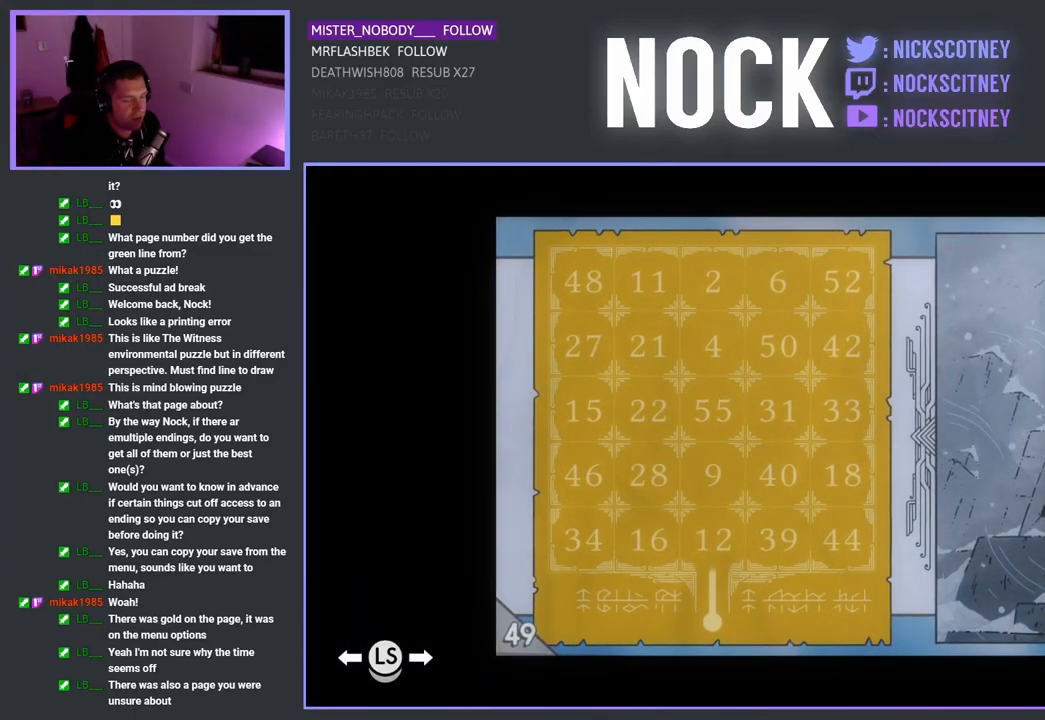
{"buttons": [], "left_stick": "center", "right_stick": "center", "events": []}
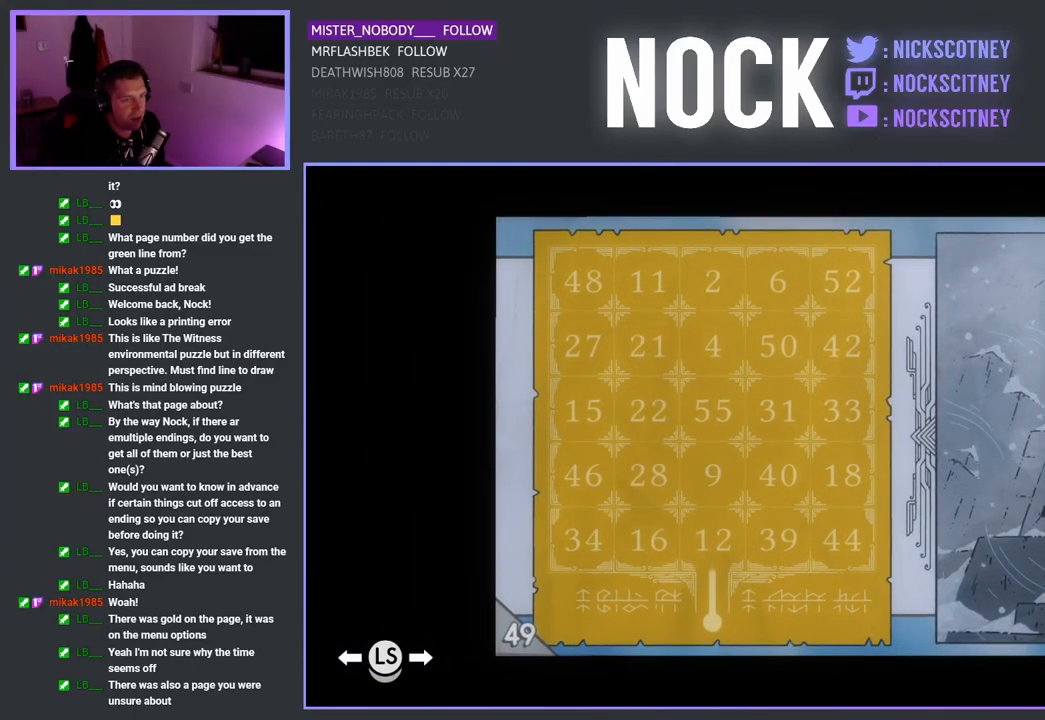
{"buttons": [], "left_stick": "center", "right_stick": "center", "events": []}
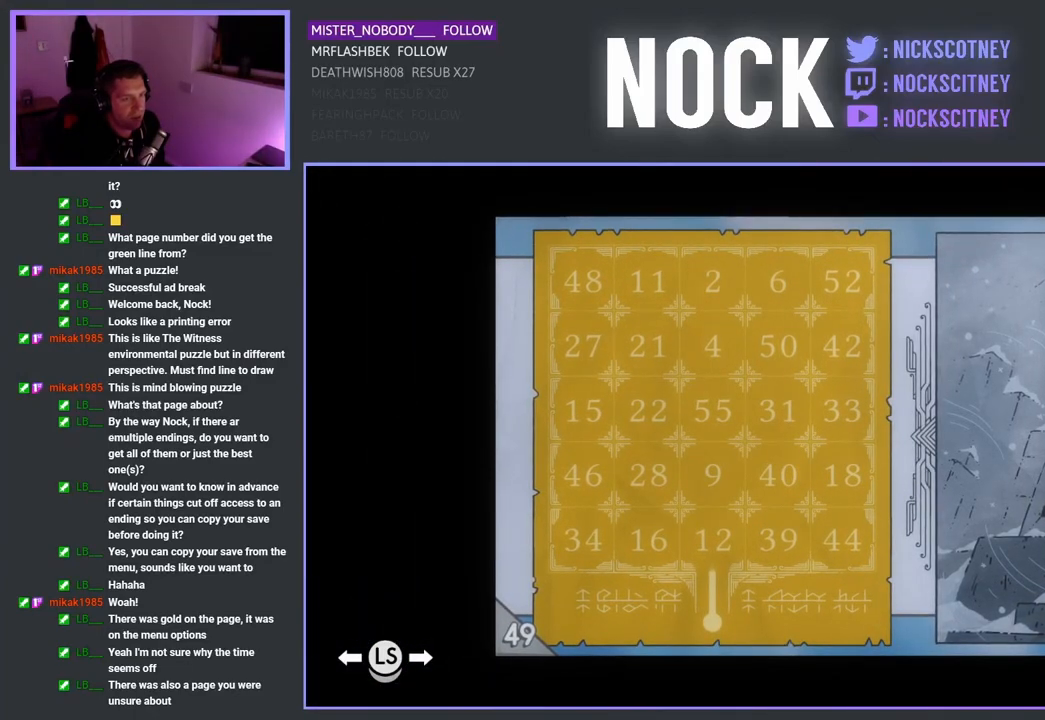
{"buttons": [], "left_stick": "center", "right_stick": "center", "events": [[33, "DPAD_RIGHT", "down"], [150, "DPAD_RIGHT", "up"]]}